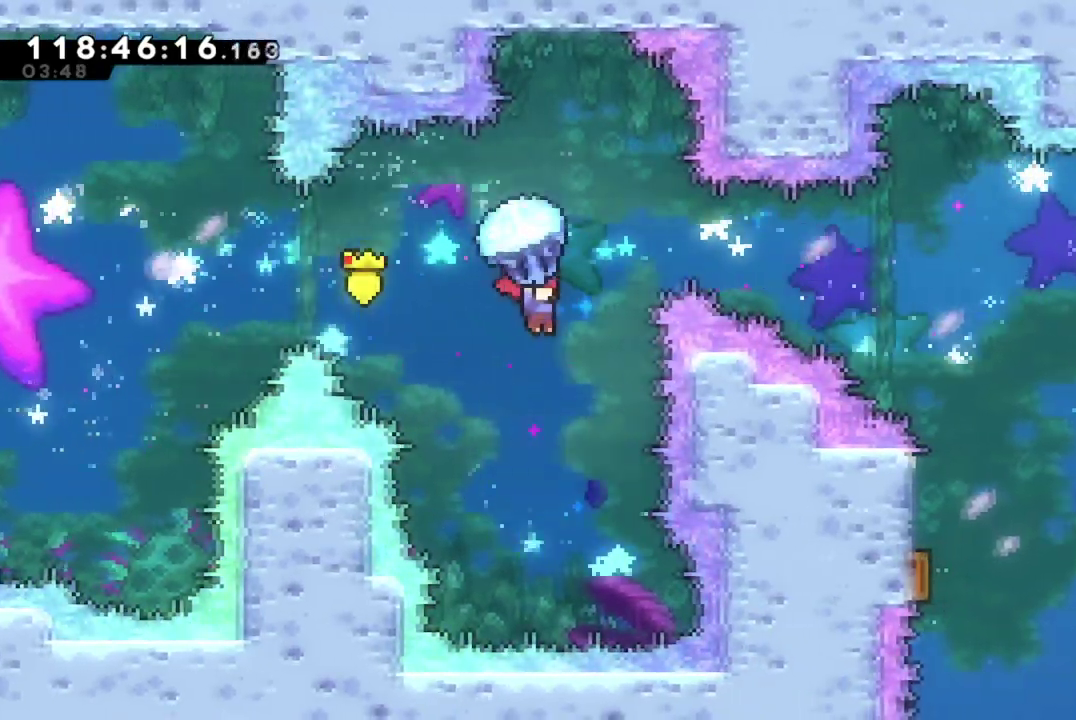
Gameplay with a controller (Xbox layout); each line is a JSON object with the inputs held at the frame after it (dt_ms = milliseconds from this image to that frame). "events" lists button and stick changes between this image and that frame as [ms after this image, input, new state], when the widget could be followed in between. This document gives stick clicks only as held states, not as events. Not read: R3 right_stick.
{"dt_ms": 501, "buttons": ["R2"], "left_stick": "center", "events": []}
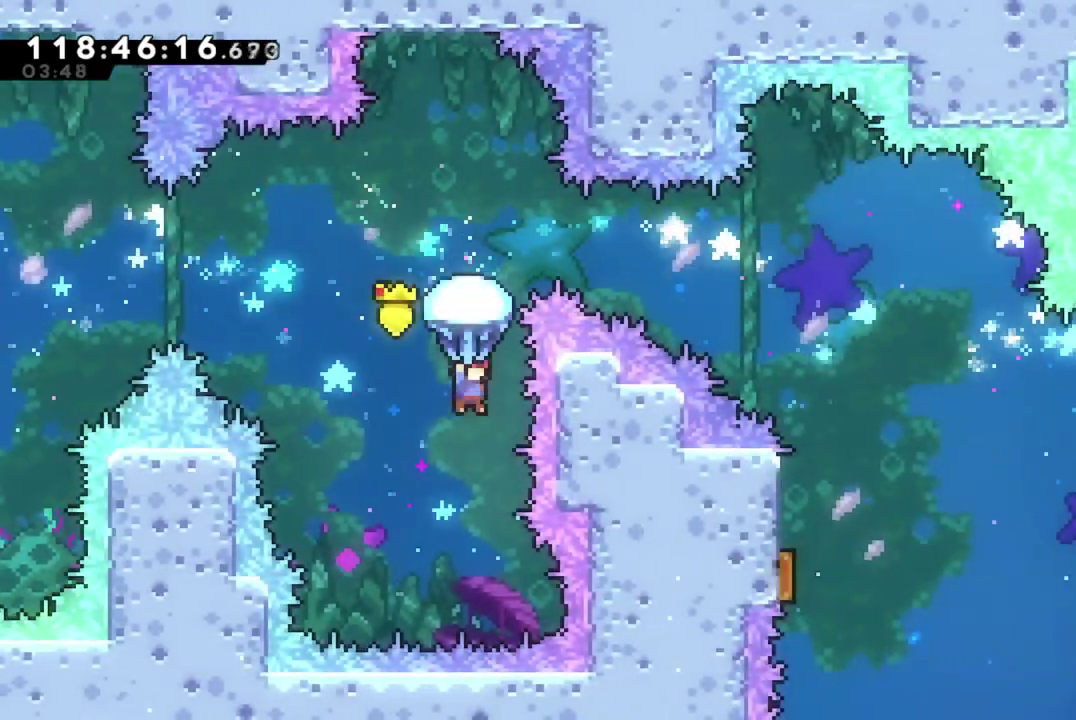
{"dt_ms": 500, "buttons": ["R2"], "left_stick": "center", "events": [[217, "DPAD_RIGHT", "down"], [300, "DPAD_RIGHT", "up"]]}
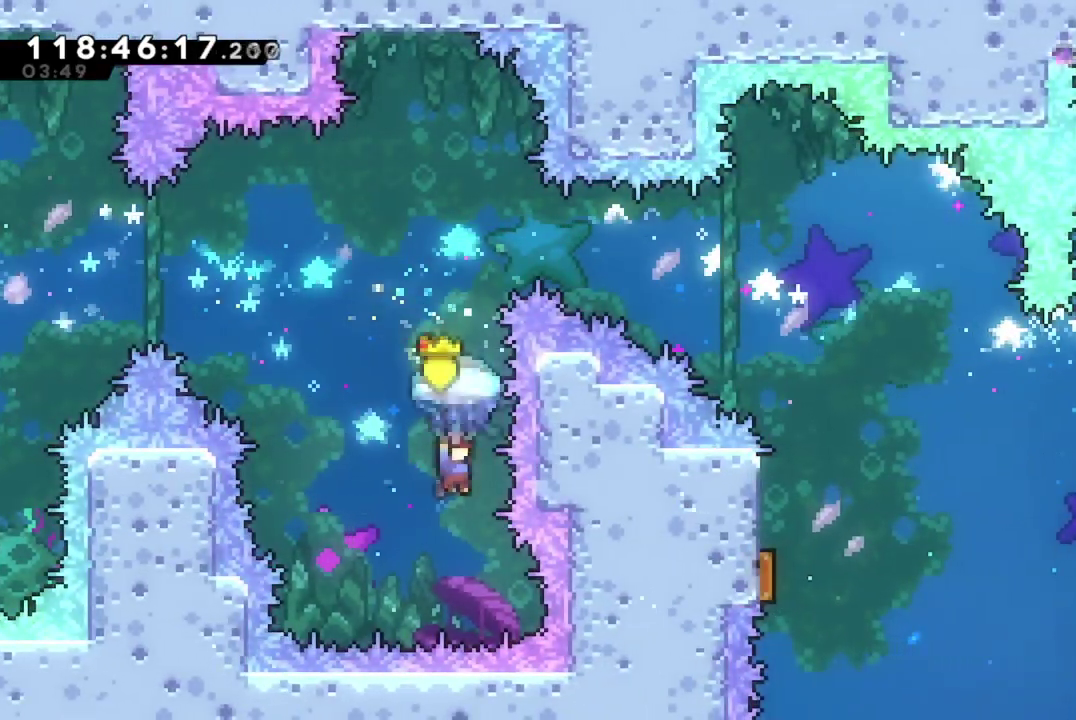
{"dt_ms": 501, "buttons": ["R2"], "left_stick": "center", "events": [[17, "R2", "up"], [134, "DPAD_UP", "down"], [234, "X", "down"], [401, "R2", "down"], [451, "X", "up"], [501, "DPAD_UP", "up"]]}
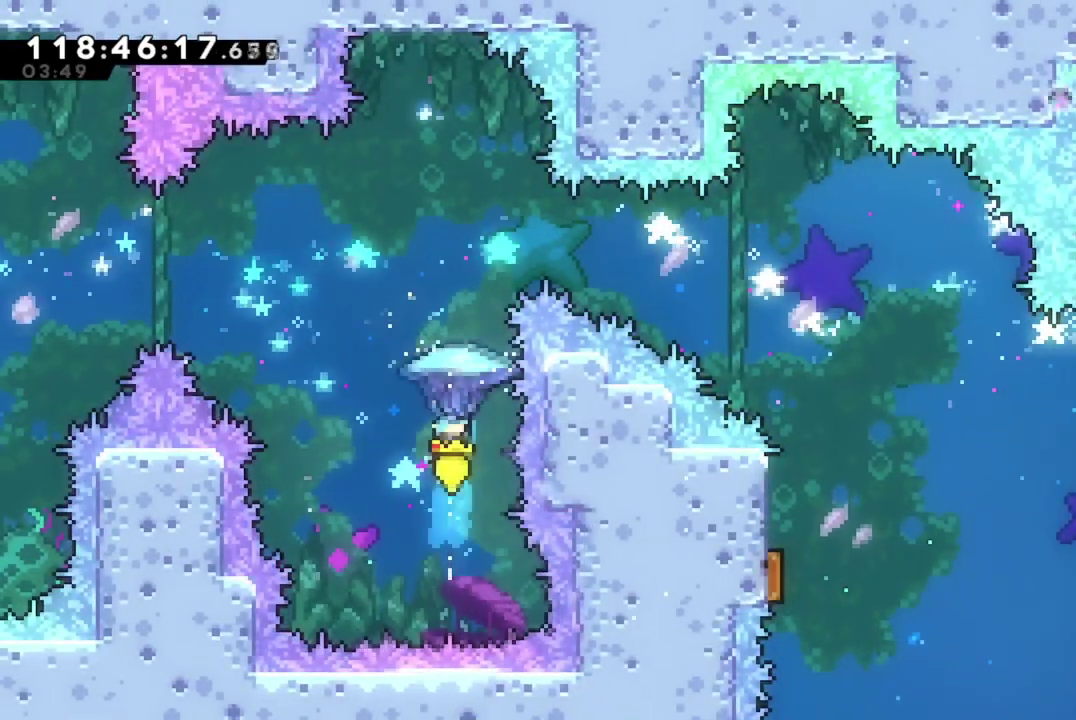
{"dt_ms": 500, "buttons": ["R2"], "left_stick": "center", "events": []}
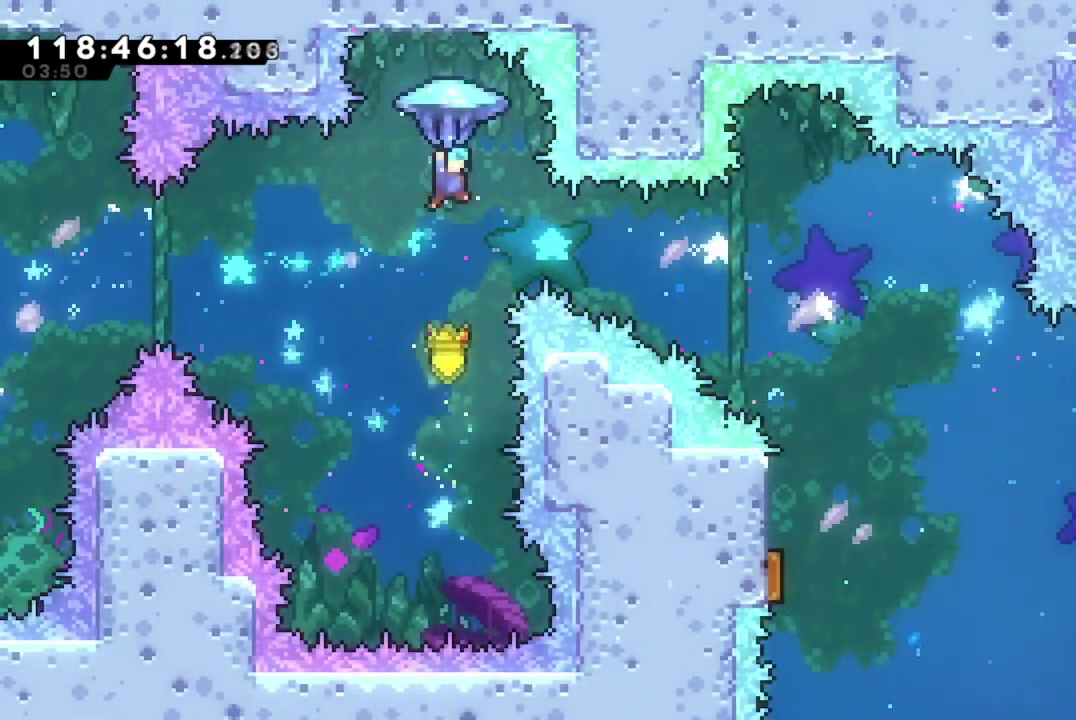
{"dt_ms": 401, "buttons": ["R2", "DPAD_RIGHT"], "left_stick": "center", "events": [[50, "DPAD_RIGHT", "down"], [184, "DPAD_RIGHT", "up"], [367, "DPAD_RIGHT", "down"]]}
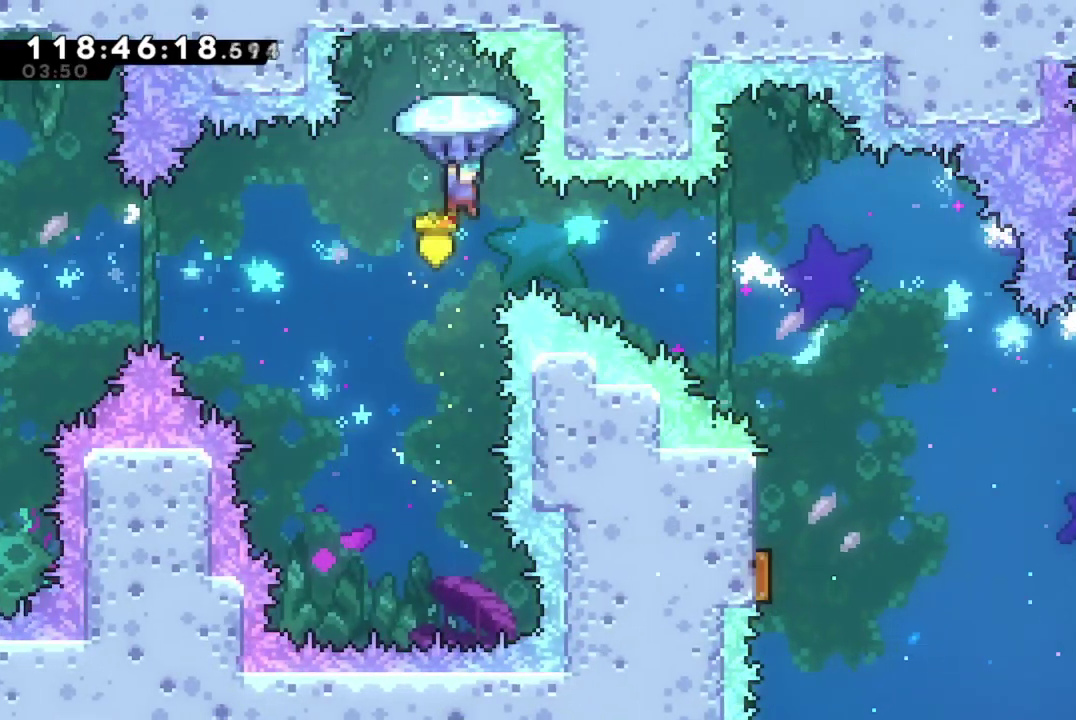
{"dt_ms": 600, "buttons": ["R2", "DPAD_RIGHT"], "left_stick": "center", "events": []}
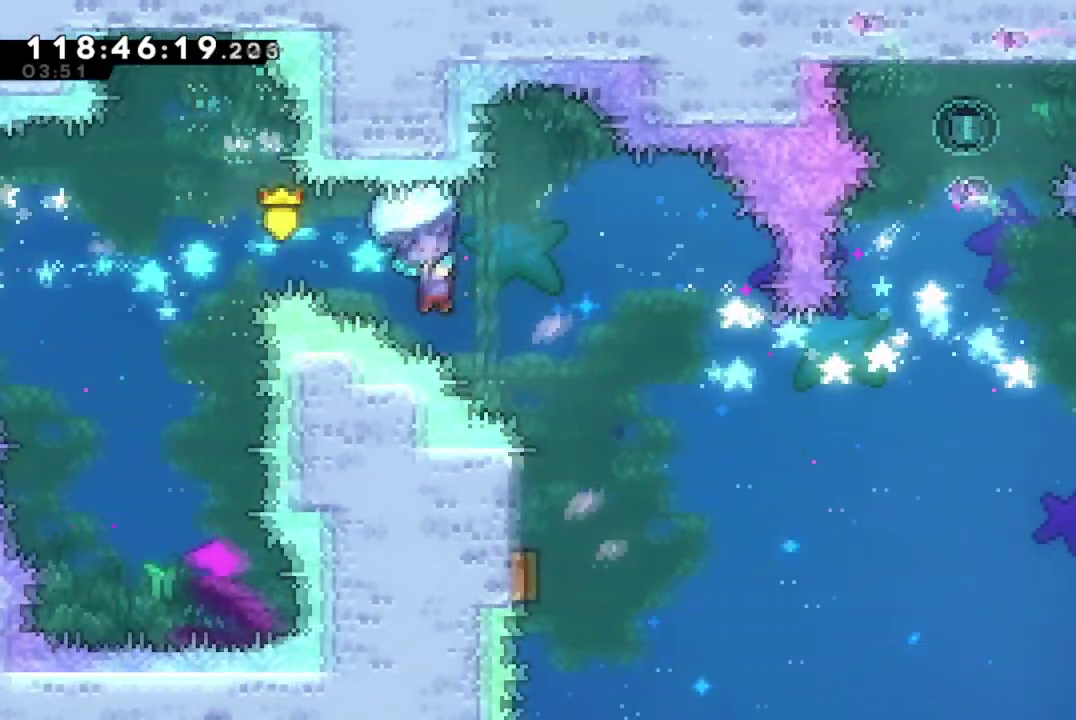
{"dt_ms": 584, "buttons": ["DPAD_LEFT"], "left_stick": "center", "events": [[284, "DPAD_RIGHT", "up"], [317, "R2", "up"], [567, "DPAD_LEFT", "down"]]}
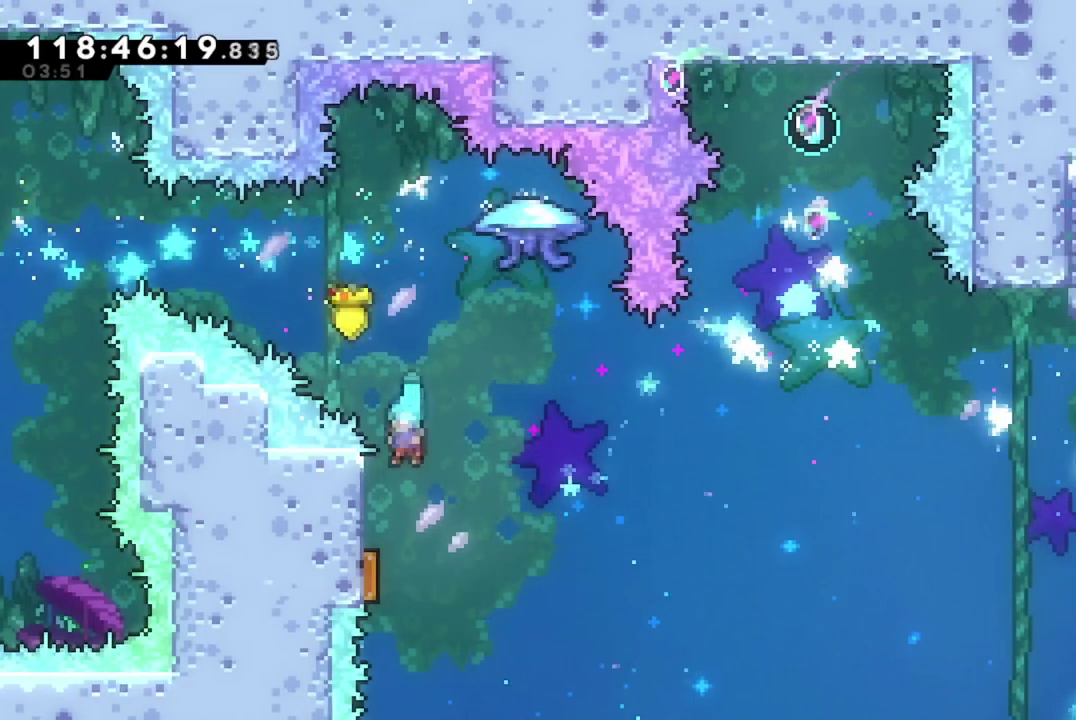
{"dt_ms": 400, "buttons": ["DPAD_RIGHT"], "left_stick": "center", "events": [[134, "DPAD_LEFT", "up"], [200, "DPAD_RIGHT", "down"]]}
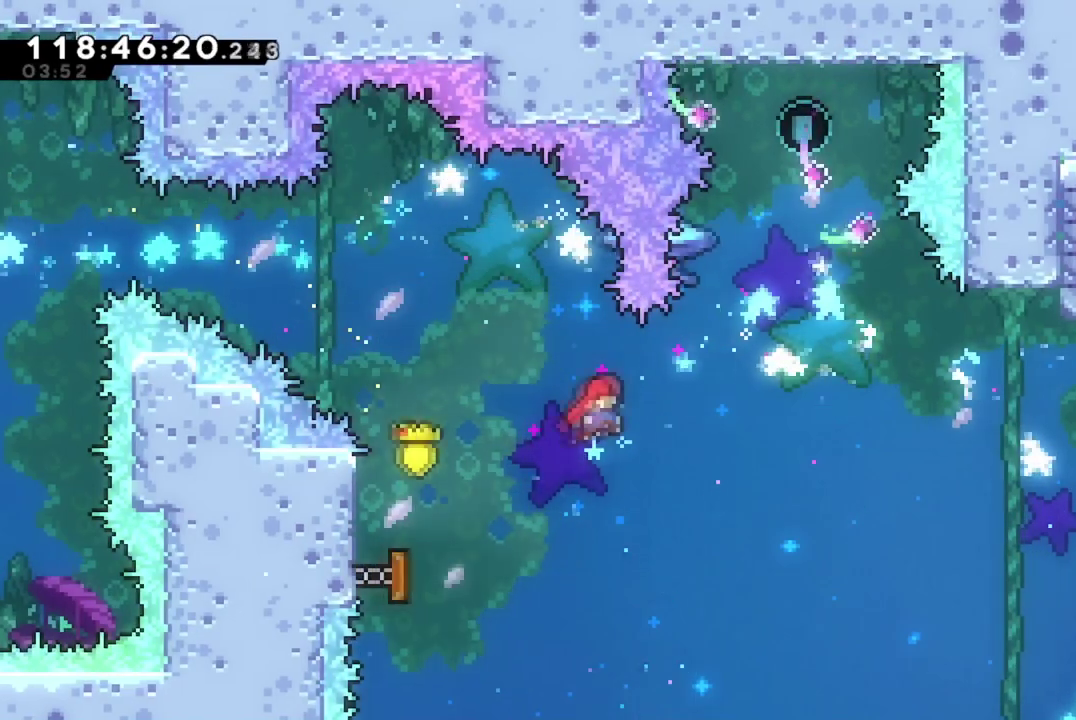
{"dt_ms": 301, "buttons": [], "left_stick": "center", "events": [[284, "DPAD_RIGHT", "up"]]}
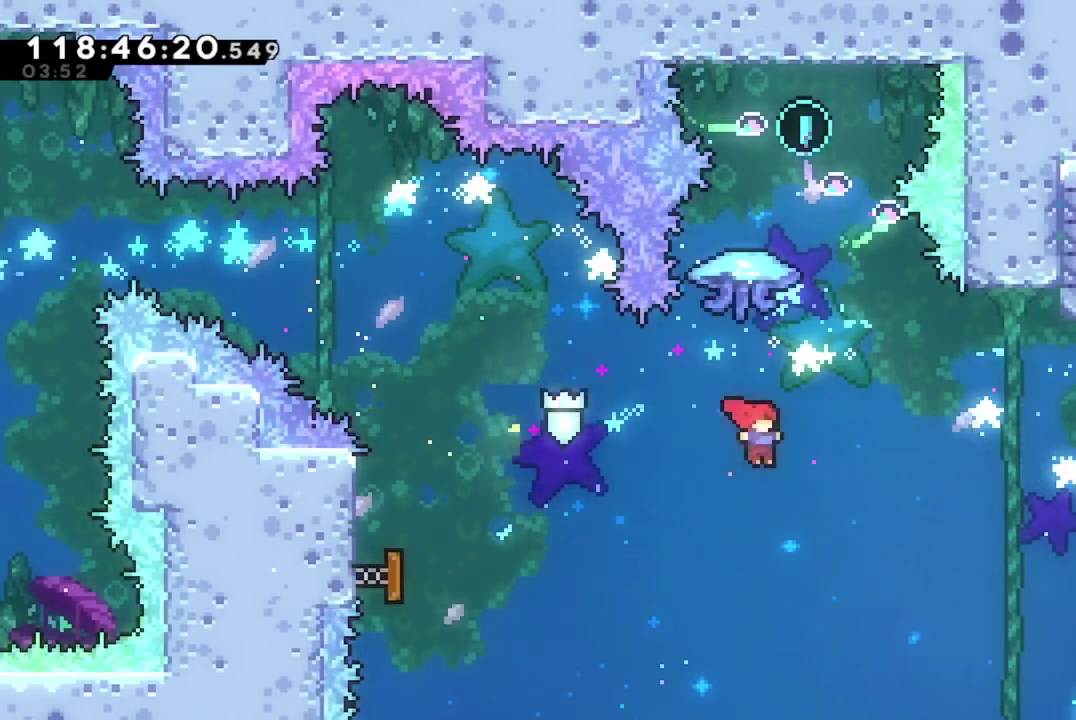
{"dt_ms": 700, "buttons": ["R2"], "left_stick": "center", "events": [[16, "DPAD_UP", "down"], [33, "X", "down"], [200, "R2", "down"], [233, "DPAD_UP", "up"], [267, "X", "up"]]}
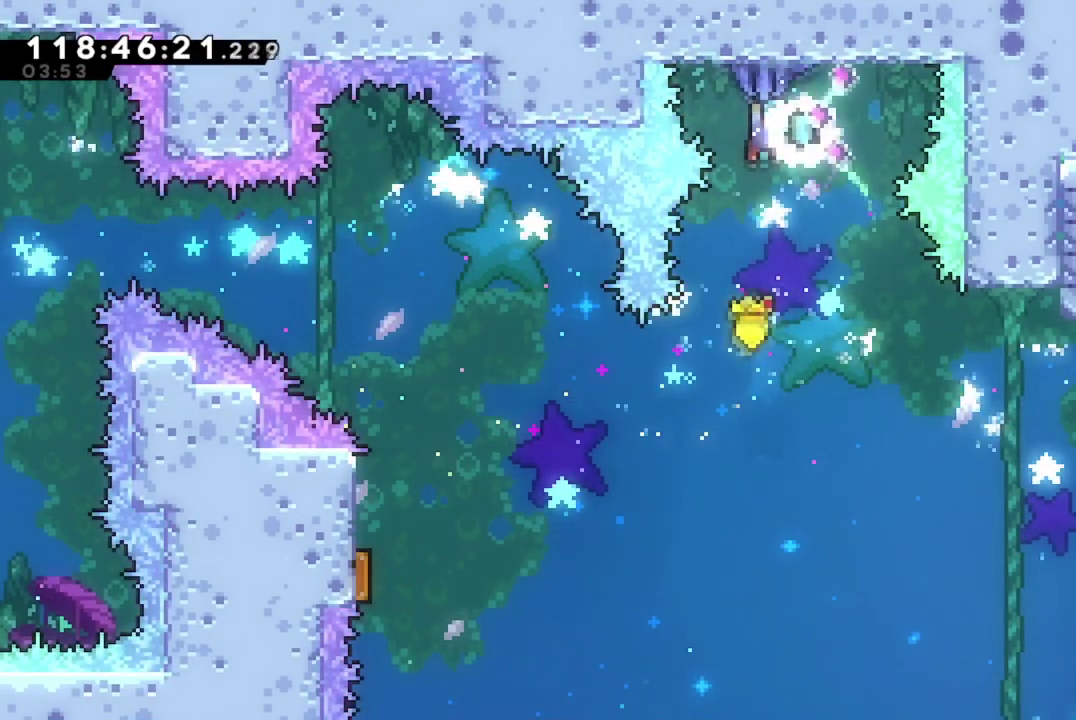
{"dt_ms": 701, "buttons": ["R2", "DPAD_DOWN"], "left_stick": "center", "events": [[151, "DPAD_RIGHT", "down"], [351, "DPAD_DOWN", "down"], [351, "DPAD_RIGHT", "up"]]}
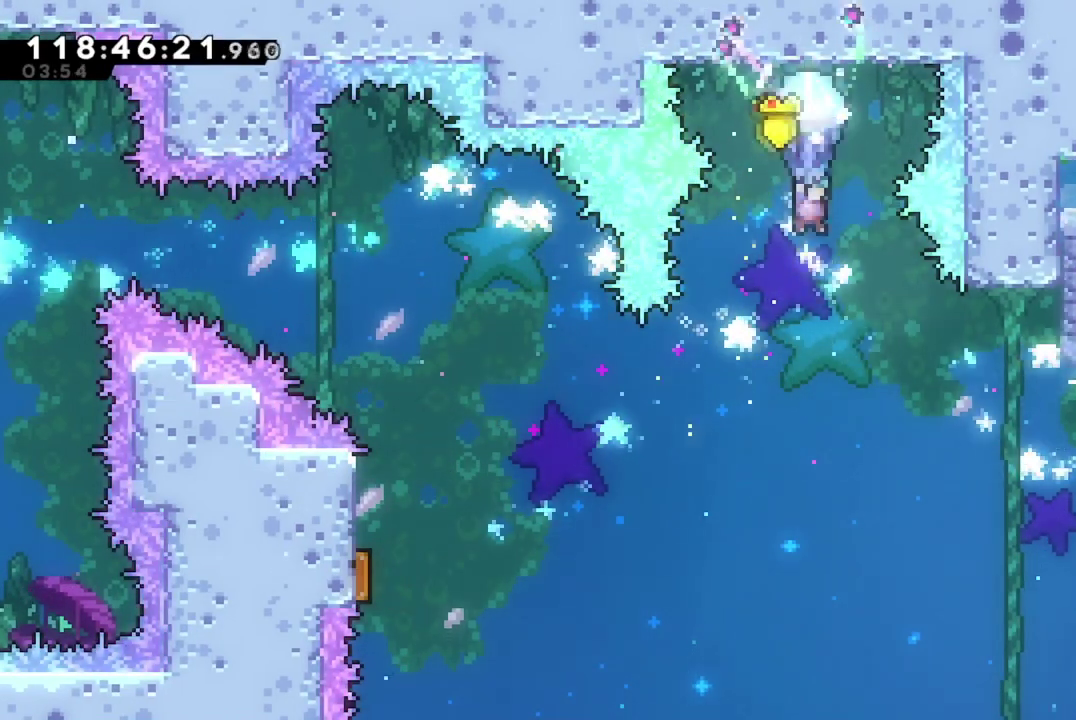
{"dt_ms": 300, "buttons": ["R2", "DPAD_RIGHT"], "left_stick": "center", "events": [[67, "DPAD_RIGHT", "down"], [84, "DPAD_DOWN", "up"]]}
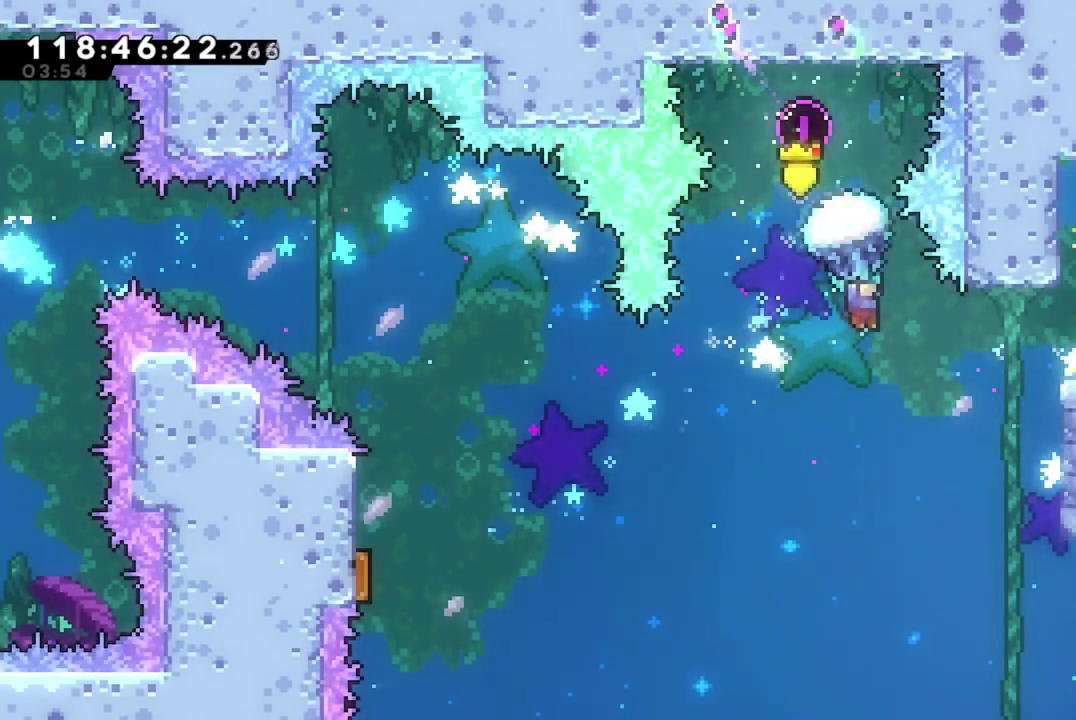
{"dt_ms": 401, "buttons": ["DPAD_RIGHT"], "left_stick": "center", "events": [[301, "R2", "up"]]}
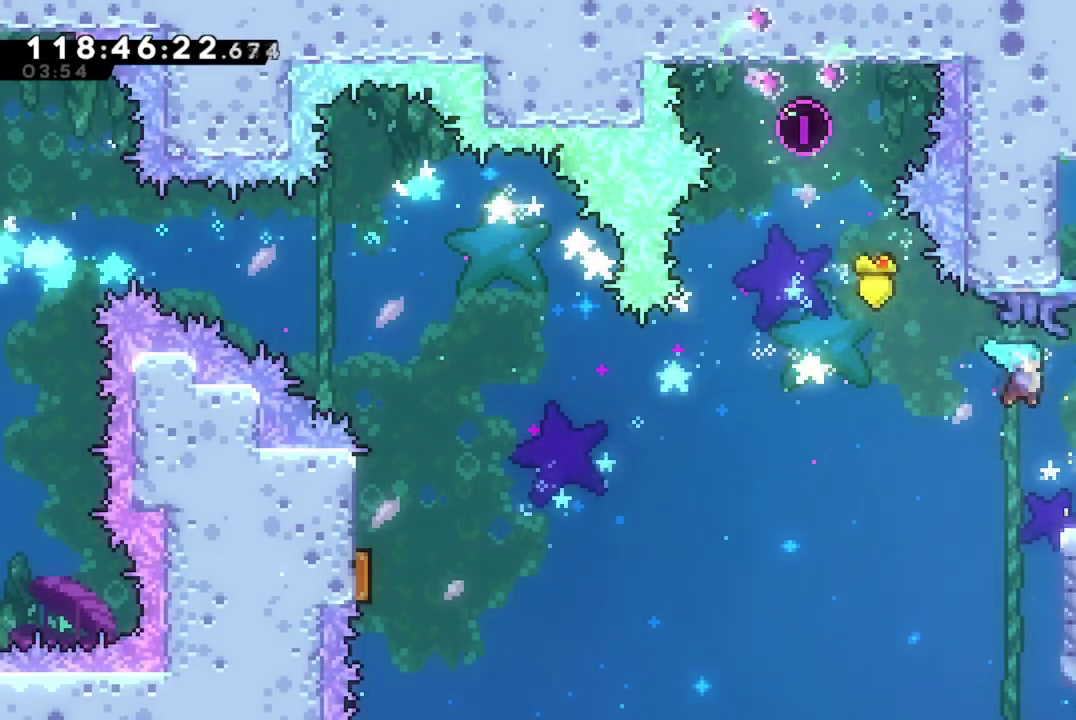
{"dt_ms": 801, "buttons": ["X", "DPAD_UP"], "left_stick": "center", "events": [[400, "A", "down"], [400, "DPAD_RIGHT", "up"], [434, "DPAD_UP", "down"], [567, "A", "up"], [634, "X", "down"]]}
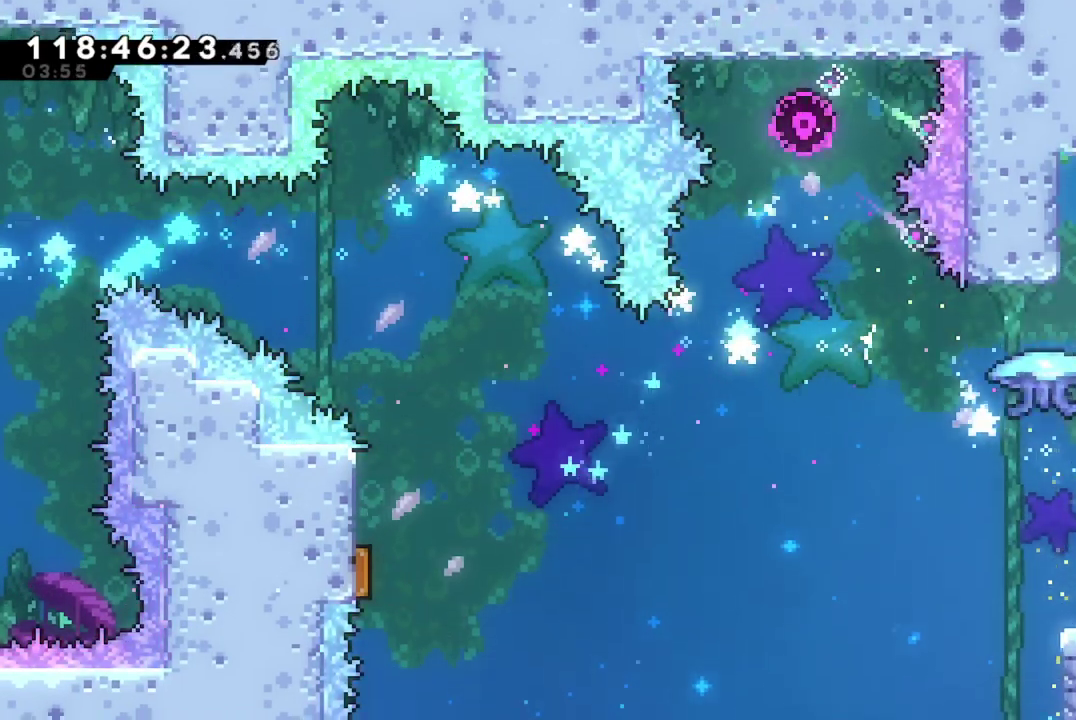
{"dt_ms": 300, "buttons": ["DPAD_RIGHT"], "left_stick": "center", "events": [[16, "X", "up"], [66, "R2", "down"], [100, "DPAD_RIGHT", "down"], [133, "A", "down"], [250, "DPAD_UP", "up"], [267, "A", "up"], [267, "R2", "up"]]}
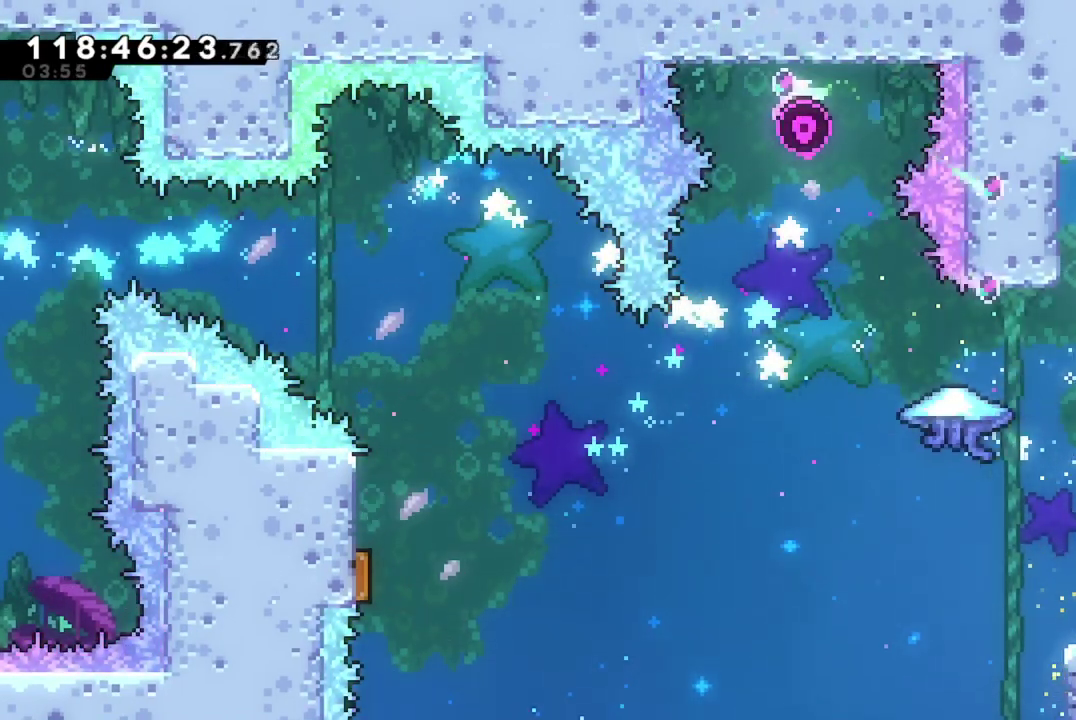
{"dt_ms": 400, "buttons": [], "left_stick": "center", "events": [[250, "DPAD_RIGHT", "up"]]}
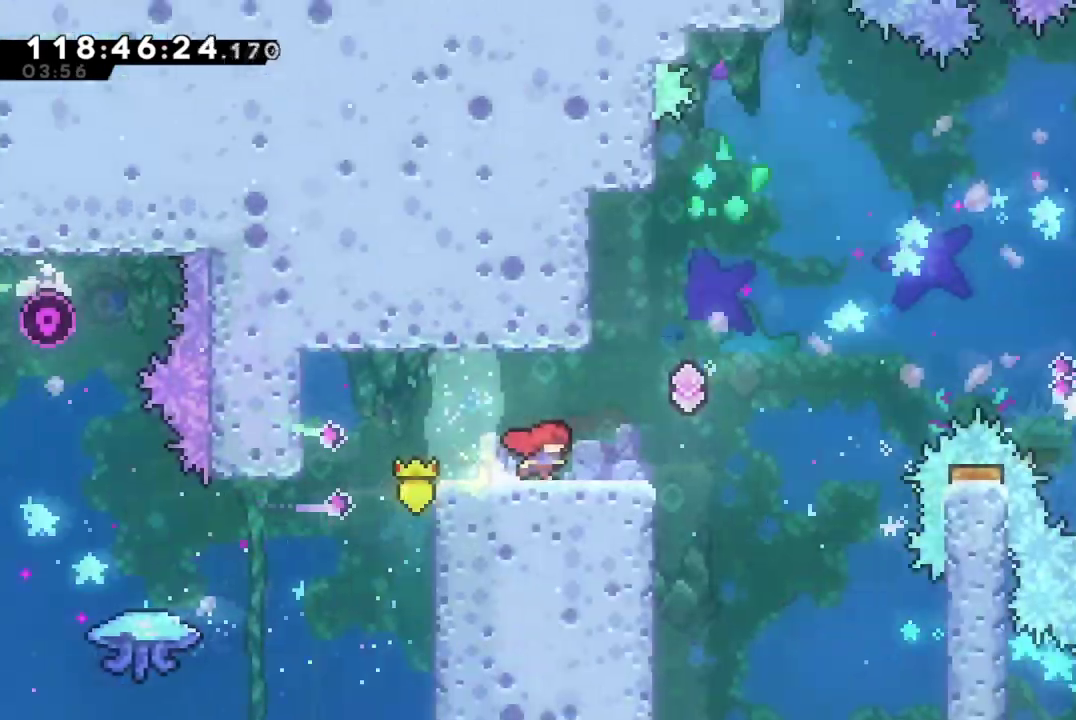
{"dt_ms": 601, "buttons": ["DPAD_RIGHT"], "left_stick": "center", "events": [[167, "DPAD_RIGHT", "down"]]}
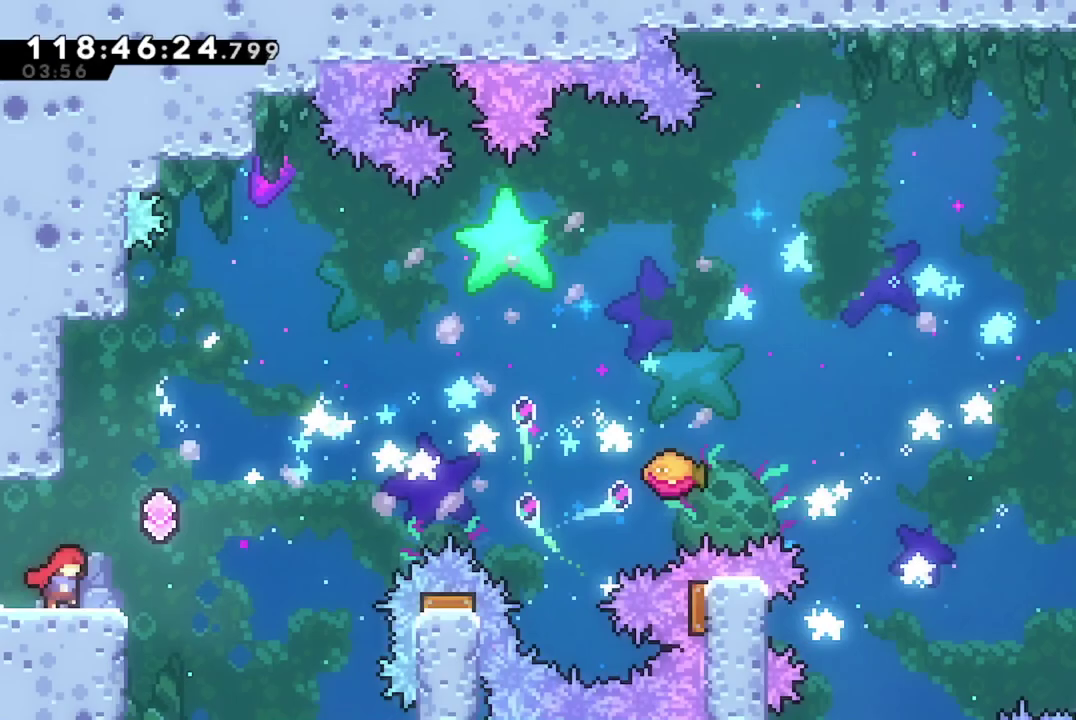
{"dt_ms": 300, "buttons": ["A", "DPAD_RIGHT"], "left_stick": "center", "events": [[150, "A", "down"]]}
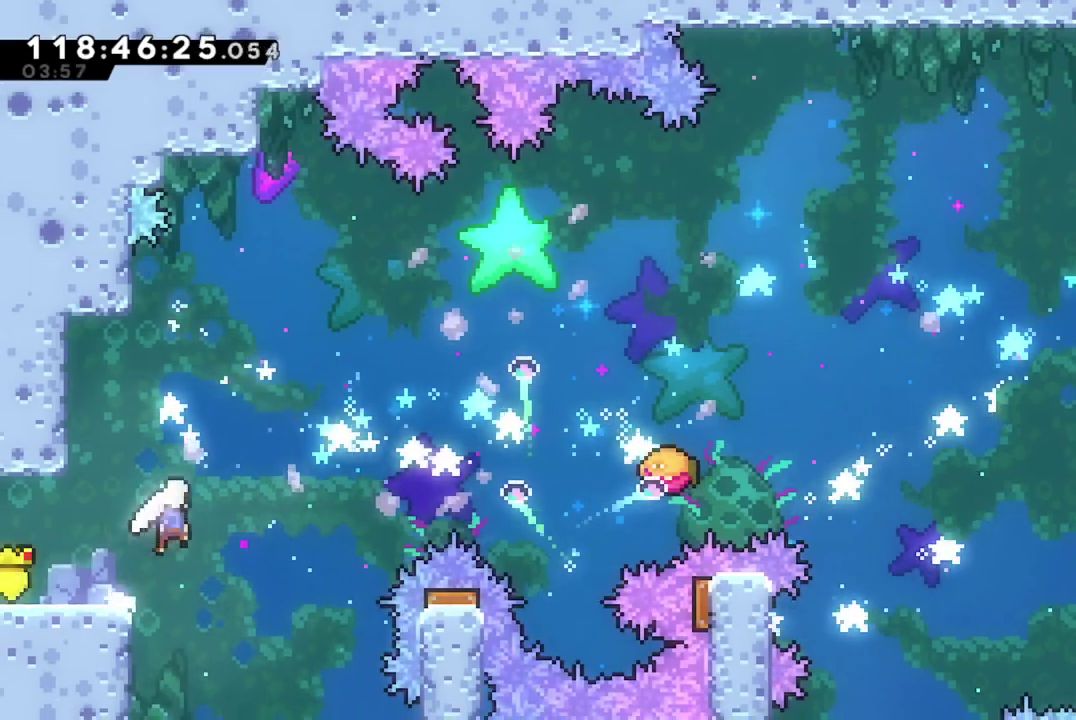
{"dt_ms": 701, "buttons": ["DPAD_RIGHT"], "left_stick": "center", "events": [[100, "A", "up"], [150, "DPAD_UP", "down"], [234, "X", "down"], [384, "DPAD_UP", "up"], [451, "X", "up"], [567, "X", "down"], [701, "X", "up"]]}
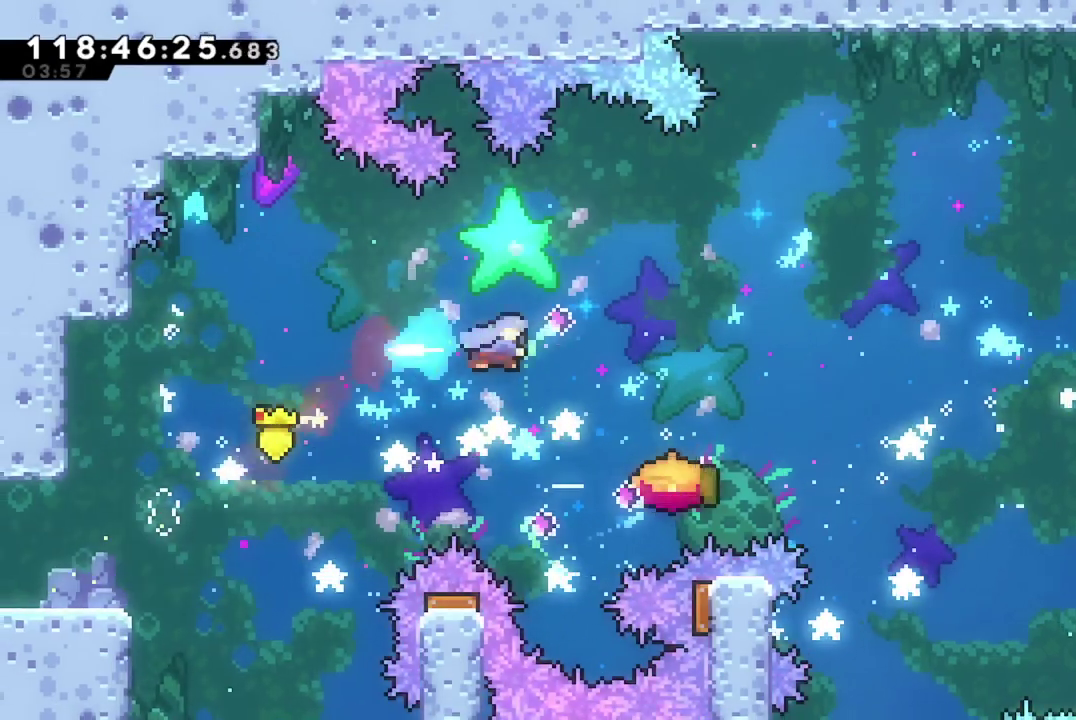
{"dt_ms": 500, "buttons": ["A"], "left_stick": "center", "events": [[250, "A", "down"], [484, "DPAD_RIGHT", "up"]]}
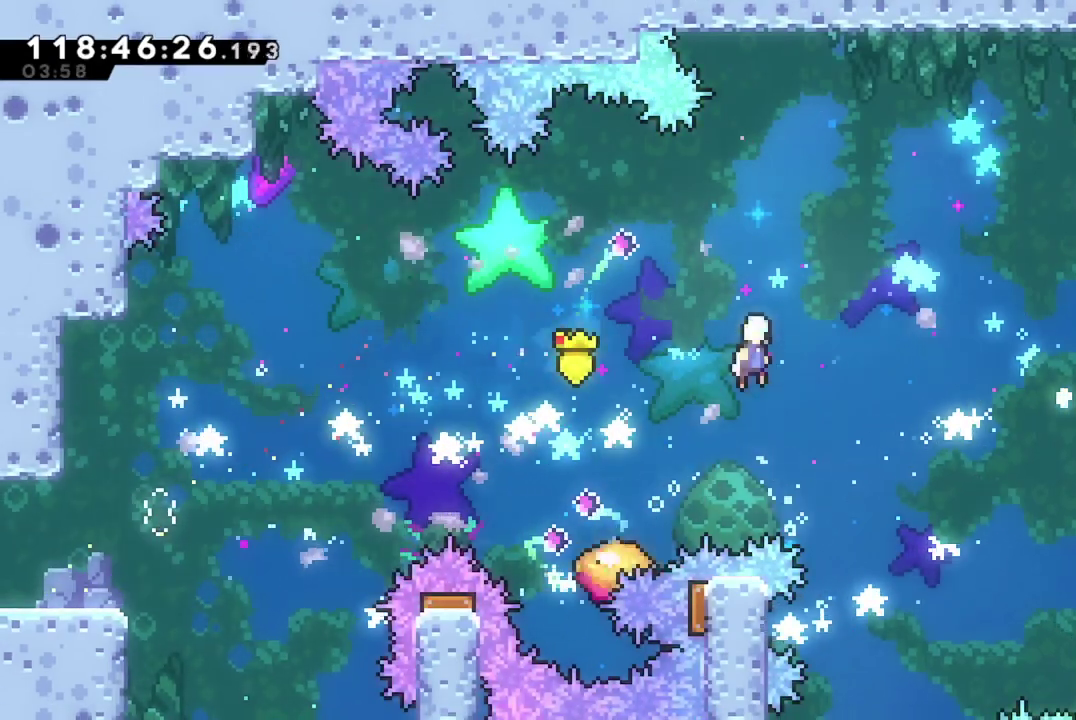
{"dt_ms": 401, "buttons": ["DPAD_LEFT"], "left_stick": "center", "events": [[34, "A", "up"], [134, "DPAD_LEFT", "down"], [151, "DPAD_UP", "down"], [201, "X", "down"], [367, "DPAD_UP", "up"], [384, "X", "up"]]}
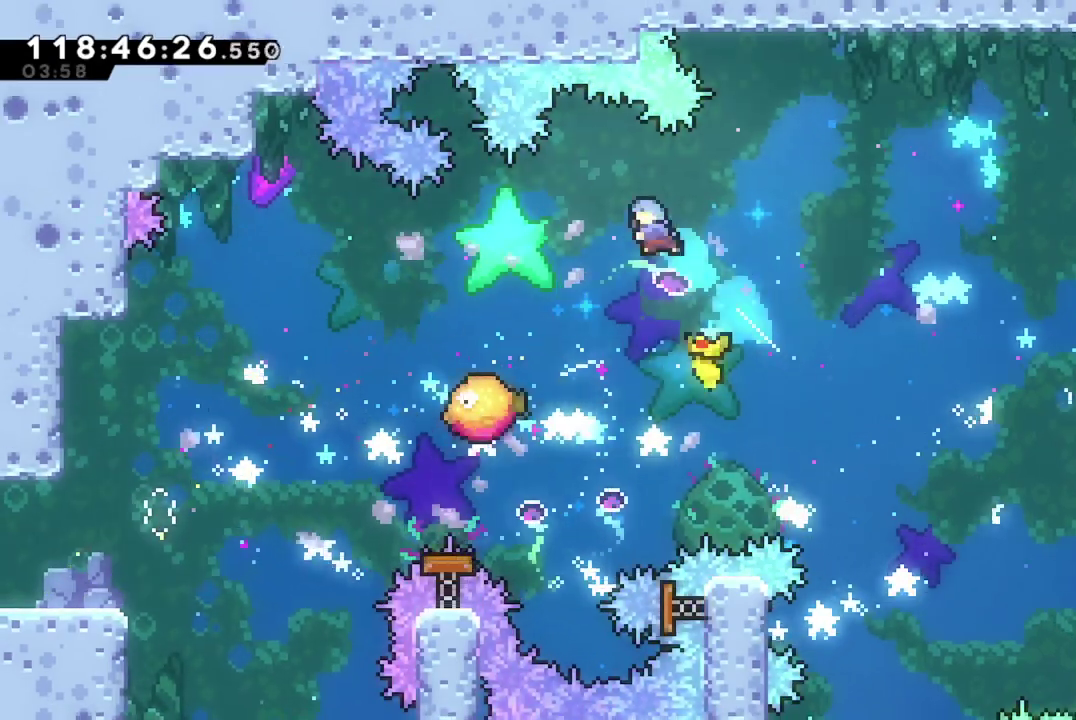
{"dt_ms": 600, "buttons": ["DPAD_RIGHT"], "left_stick": "center", "events": [[150, "DPAD_LEFT", "up"], [384, "DPAD_RIGHT", "down"]]}
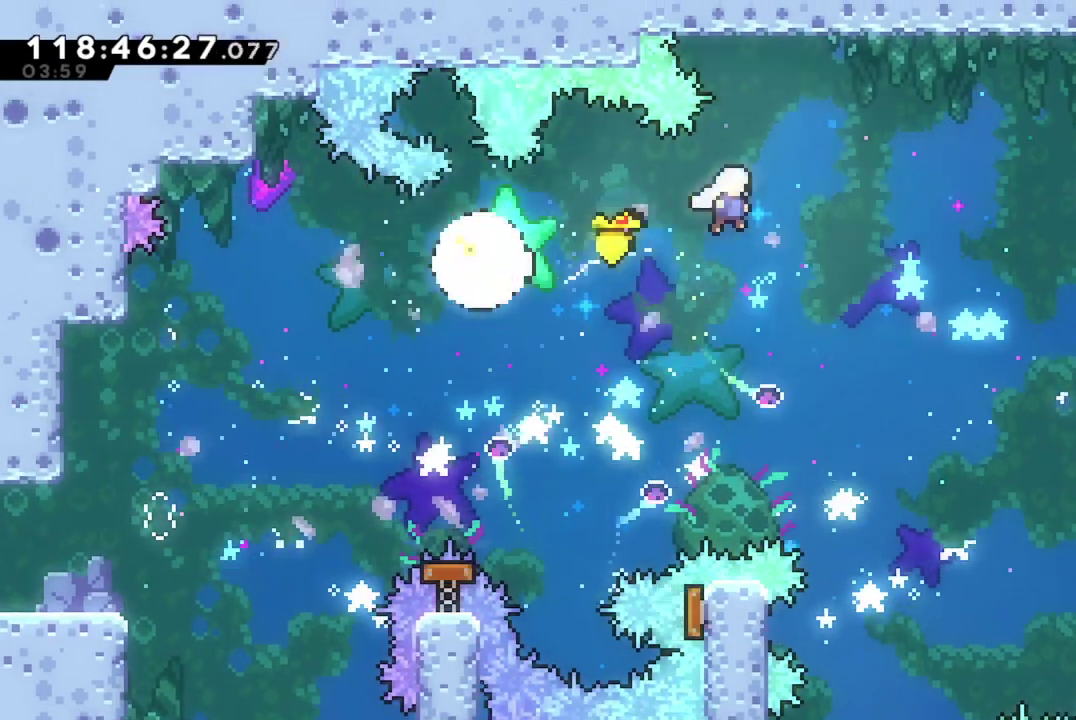
{"dt_ms": 501, "buttons": ["DPAD_RIGHT"], "left_stick": "center", "events": [[267, "DPAD_UP", "down"], [317, "X", "down"], [401, "DPAD_UP", "up"], [468, "X", "up"]]}
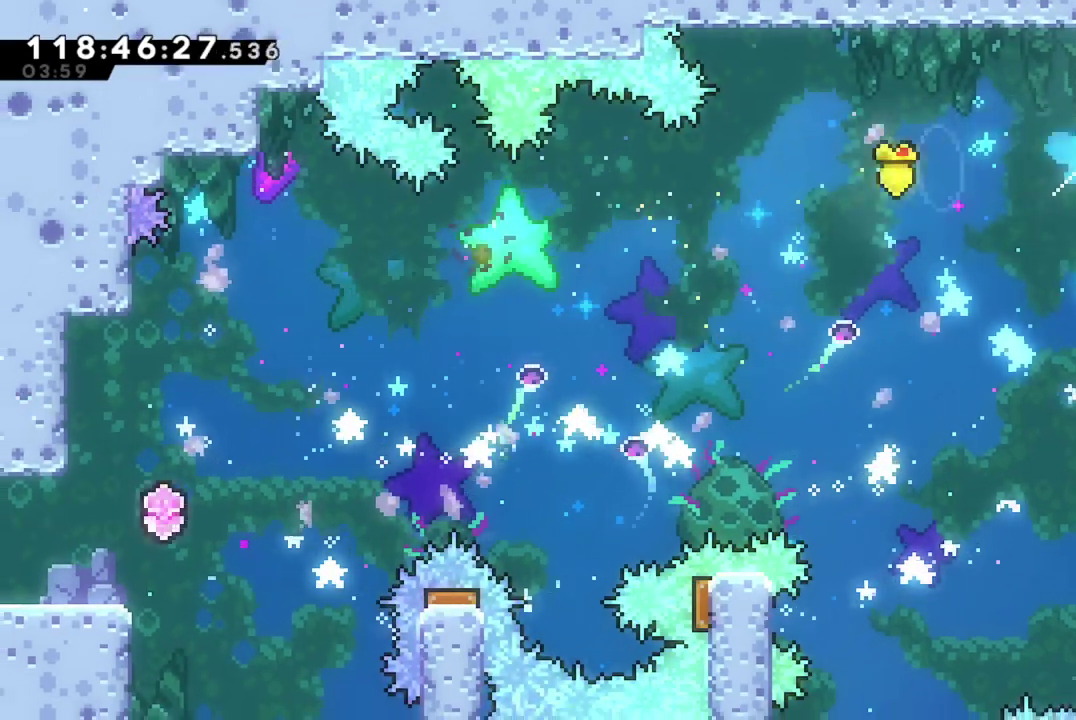
{"dt_ms": 500, "buttons": ["DPAD_RIGHT"], "left_stick": "center", "events": [[200, "DPAD_RIGHT", "up"], [450, "DPAD_RIGHT", "down"]]}
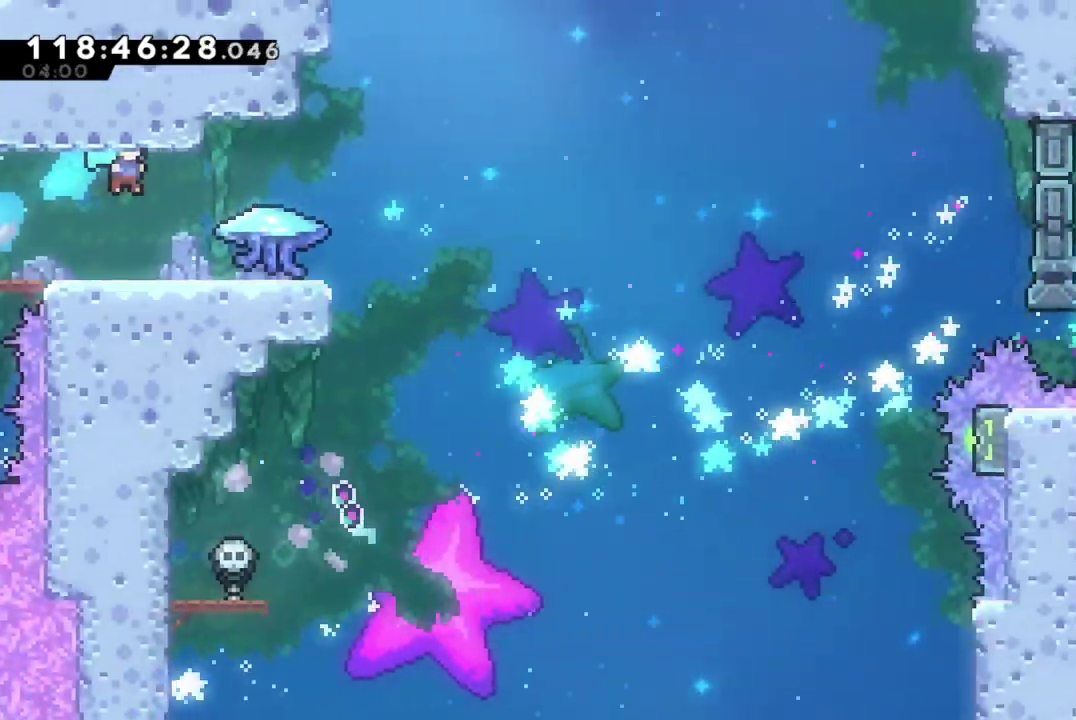
{"dt_ms": 601, "buttons": ["R2", "DPAD_RIGHT"], "left_stick": "center", "events": [[534, "R2", "down"]]}
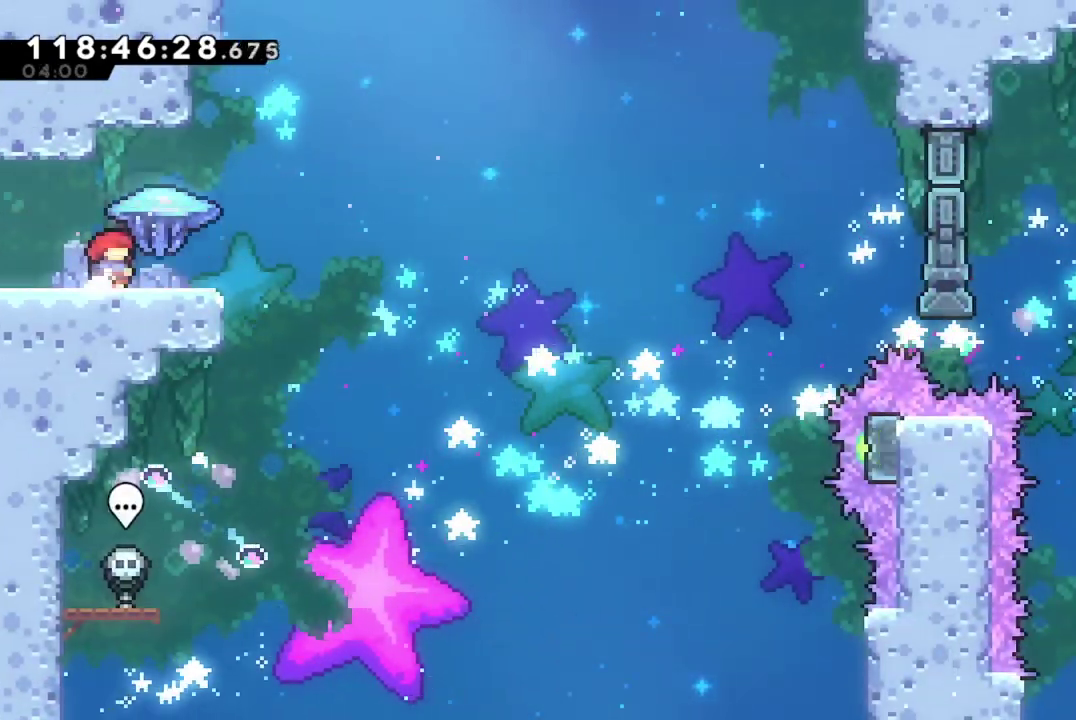
{"dt_ms": 400, "buttons": ["R2", "DPAD_RIGHT"], "left_stick": "center", "events": []}
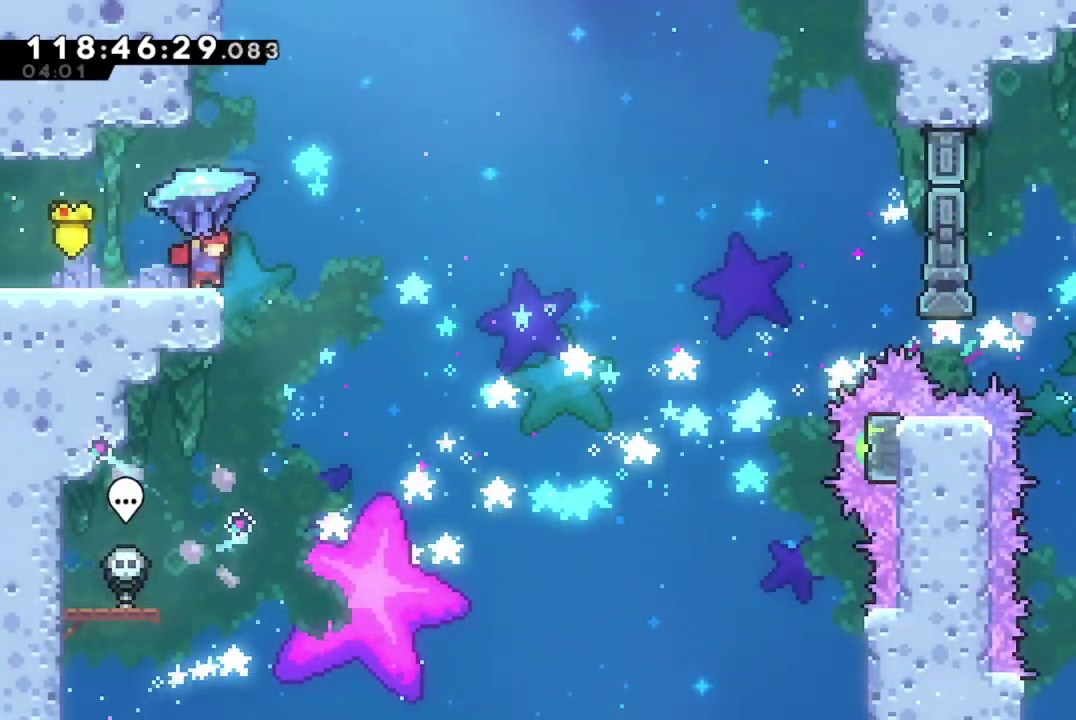
{"dt_ms": 501, "buttons": ["R2", "DPAD_RIGHT"], "left_stick": "center", "events": []}
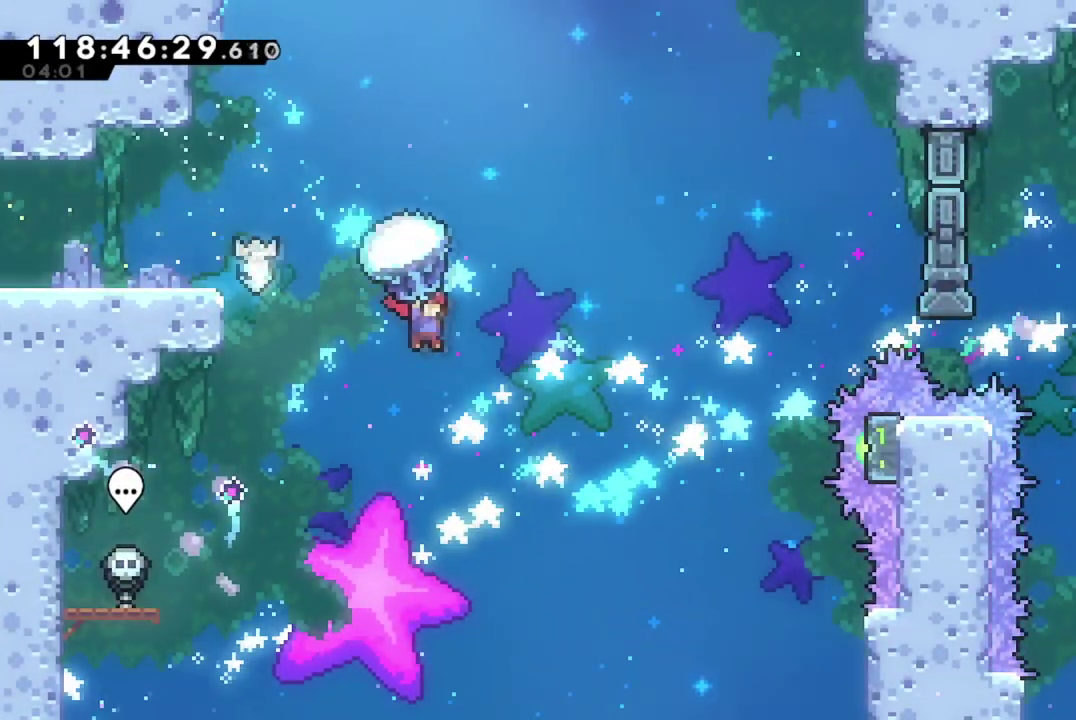
{"dt_ms": 400, "buttons": ["R2", "DPAD_RIGHT"], "left_stick": "center", "events": []}
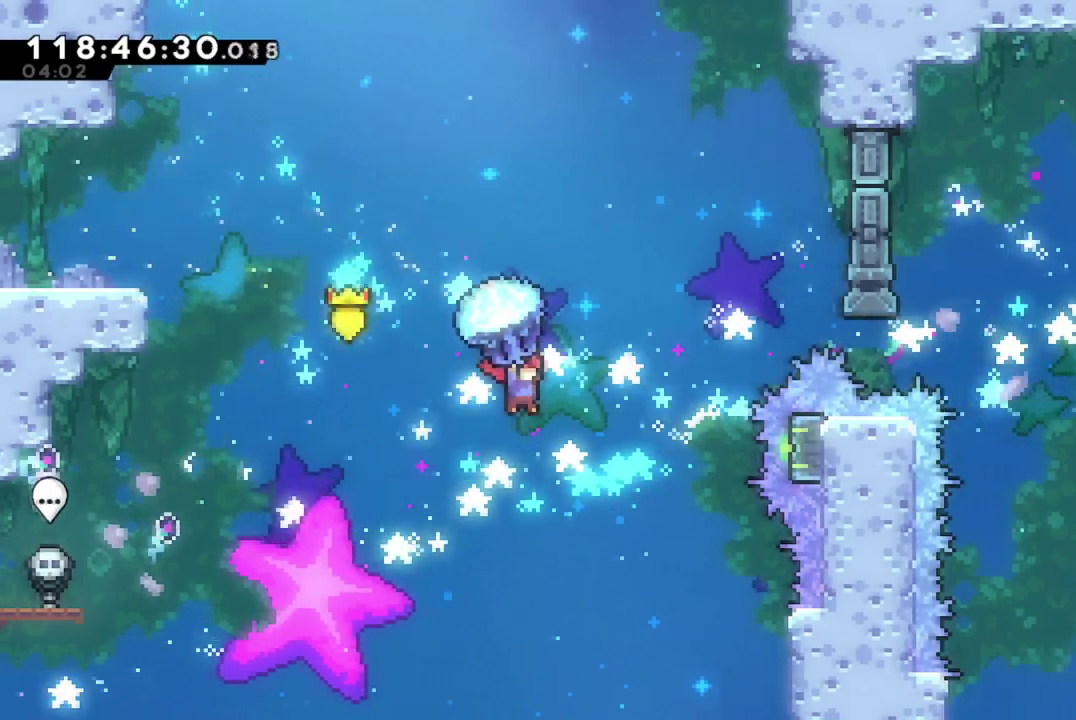
{"dt_ms": 701, "buttons": ["R2"], "left_stick": "center", "events": [[201, "DPAD_RIGHT", "up"], [467, "DPAD_RIGHT", "down"], [584, "DPAD_RIGHT", "up"]]}
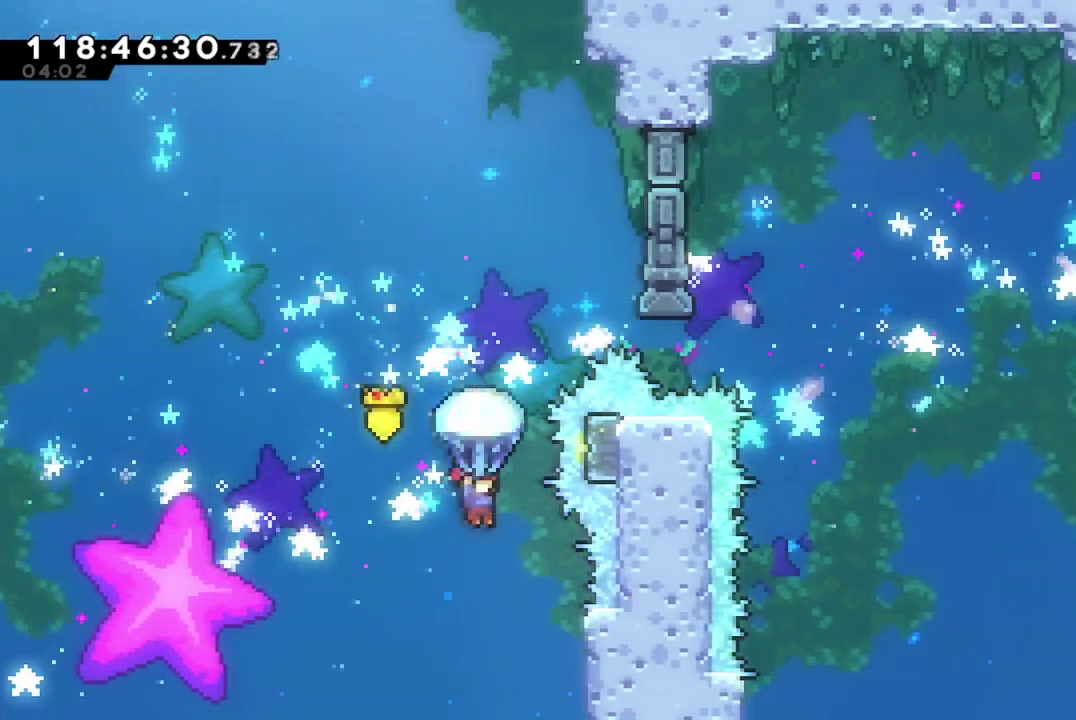
{"dt_ms": 400, "buttons": ["DPAD_UP"], "left_stick": "center", "events": [[50, "DPAD_RIGHT", "down"], [150, "DPAD_RIGHT", "up"], [217, "R2", "up"], [350, "DPAD_UP", "down"]]}
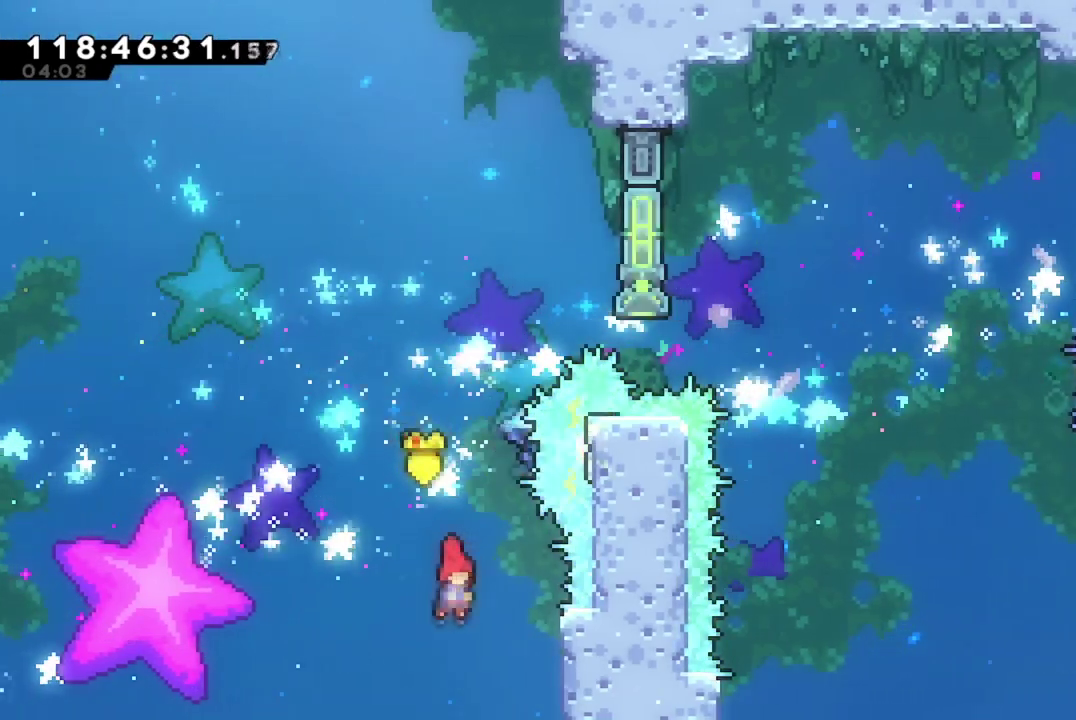
{"dt_ms": 301, "buttons": ["X", "R2", "DPAD_UP"], "left_stick": "center", "events": [[67, "X", "down"], [267, "R2", "down"]]}